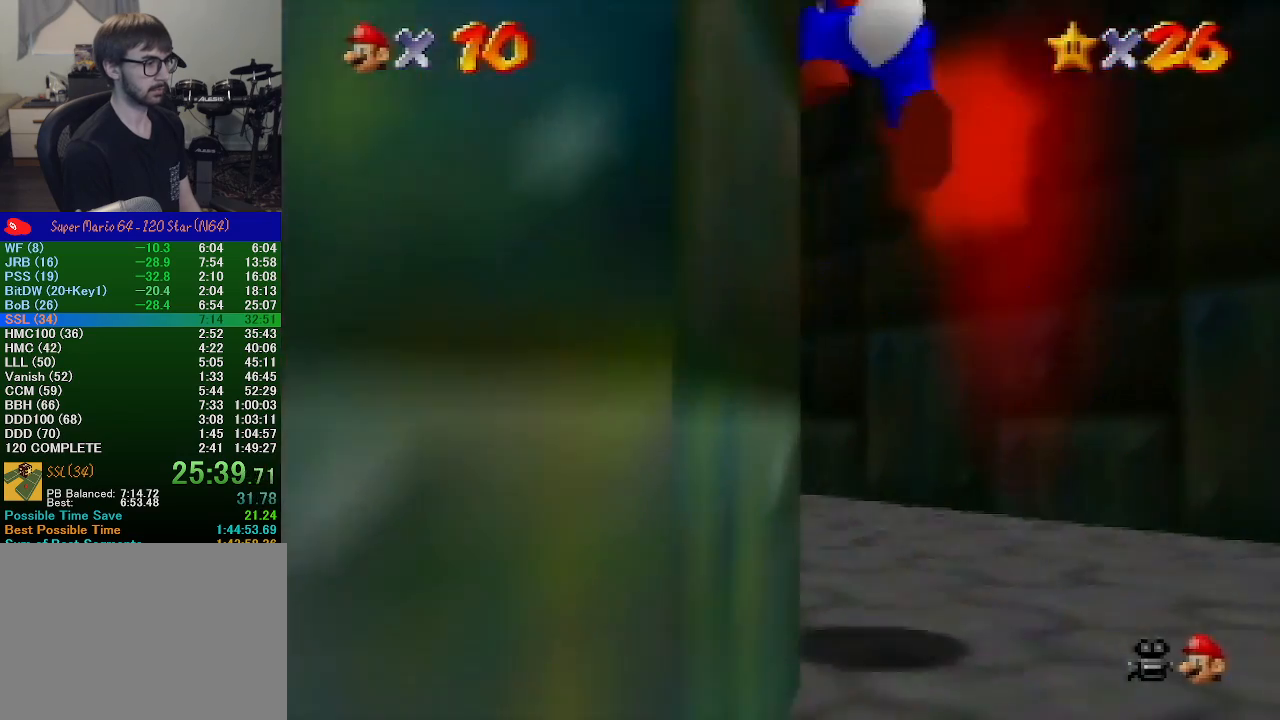
Gameplay with a controller (Nintendo layout); each line is a JSON object with the inputs held at the frame after it. "events" lists button and stick changes between this image and that frame as [ms after this image, input, new state], when the widget could be followed in between. Not read: L1 L3 R1 R3.
{"buttons": [], "left_stick": "up", "events": [[333, "B", "down"], [400, "A", "down"], [433, "B", "up"], [500, "A", "up"]]}
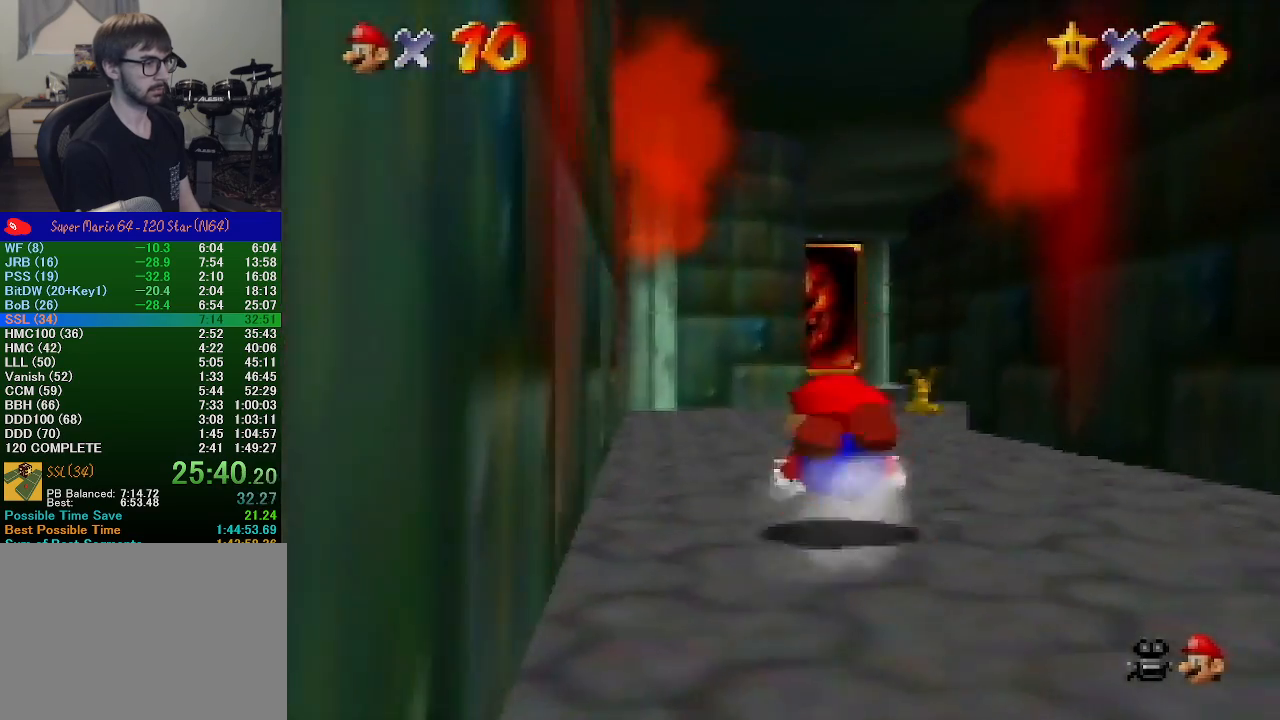
{"buttons": [], "left_stick": "up", "events": [[100, "A", "down"], [200, "A", "up"]]}
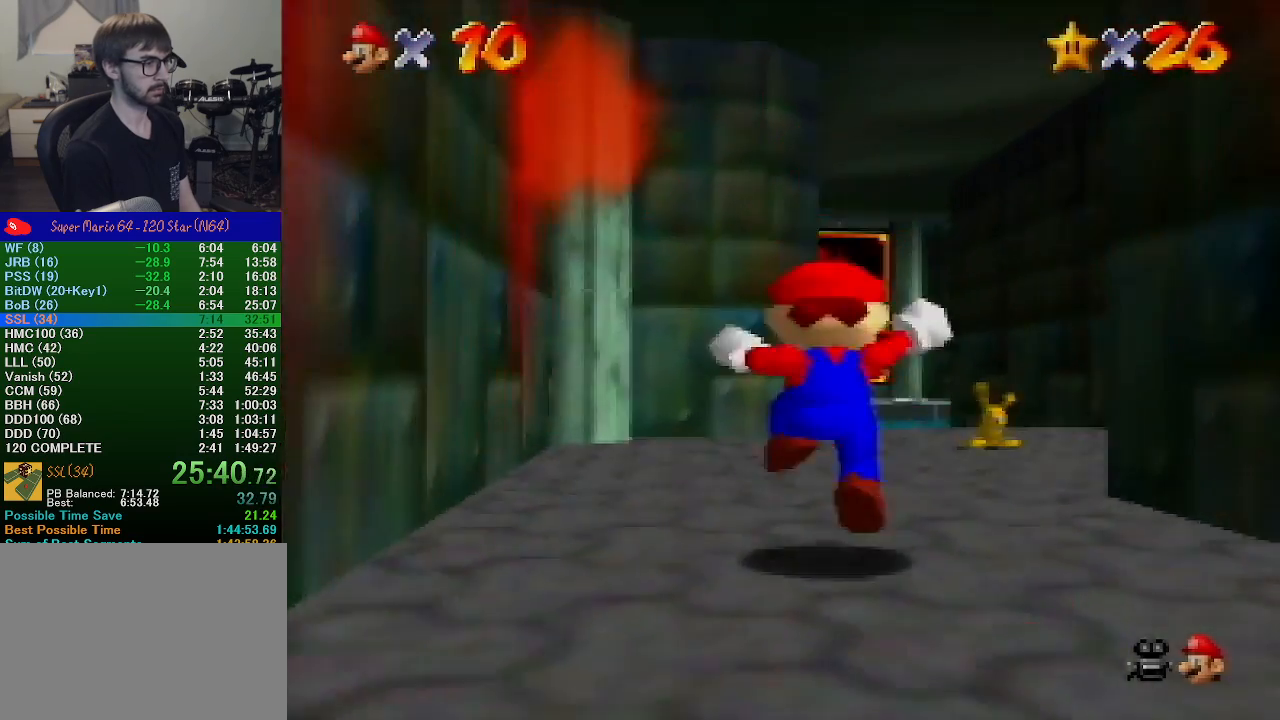
{"buttons": ["A"], "left_stick": "up", "events": [[133, "B", "down"], [233, "B", "up"], [467, "B", "down"], [500, "A", "down"], [500, "B", "up"]]}
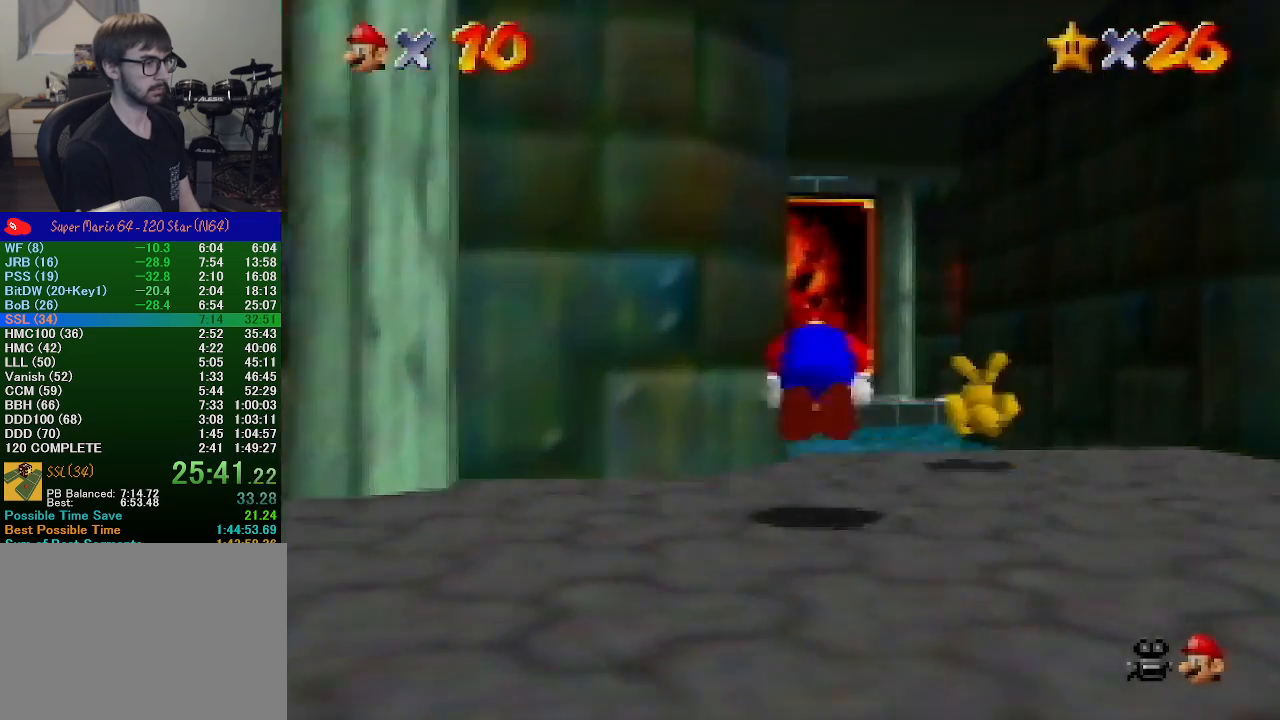
{"buttons": [], "left_stick": "up", "events": [[133, "A", "up"]]}
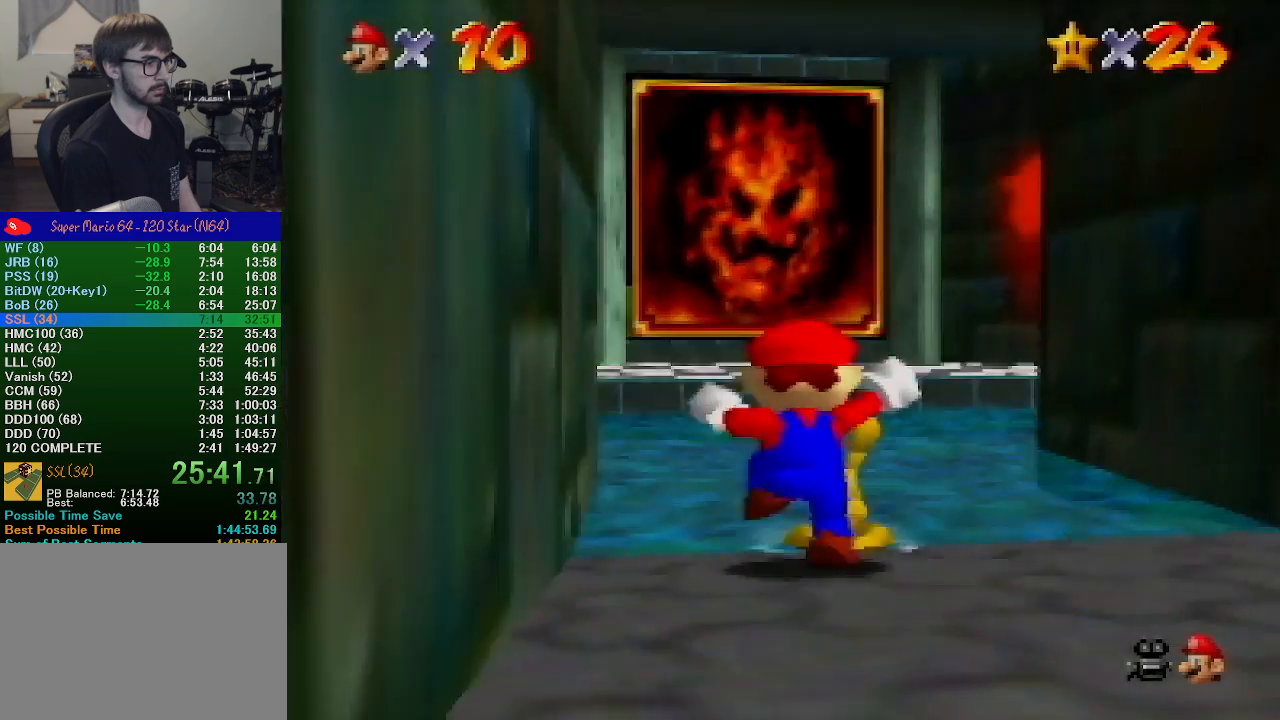
{"buttons": [], "left_stick": "down-left", "events": [[100, "B", "down"], [167, "B", "up"], [333, "left_stick", "center"], [400, "left_stick", "down-left"]]}
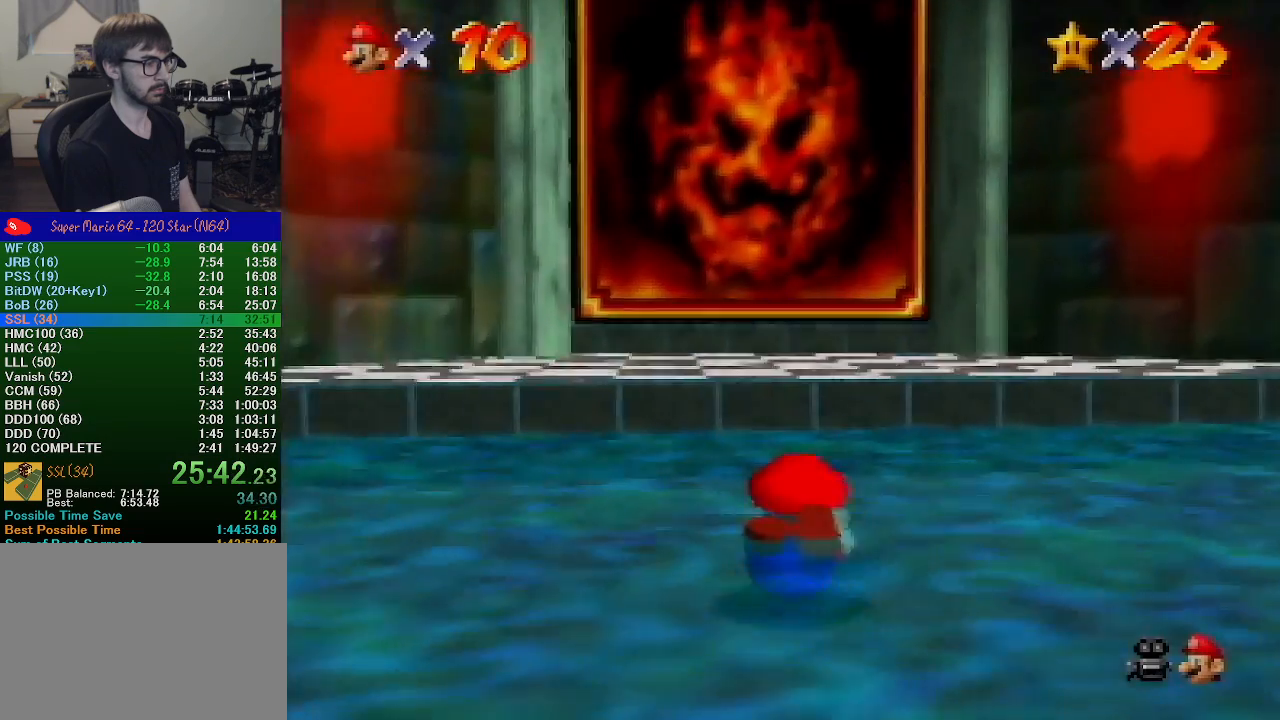
{"buttons": [], "left_stick": "center", "events": [[67, "left_stick", "center"]]}
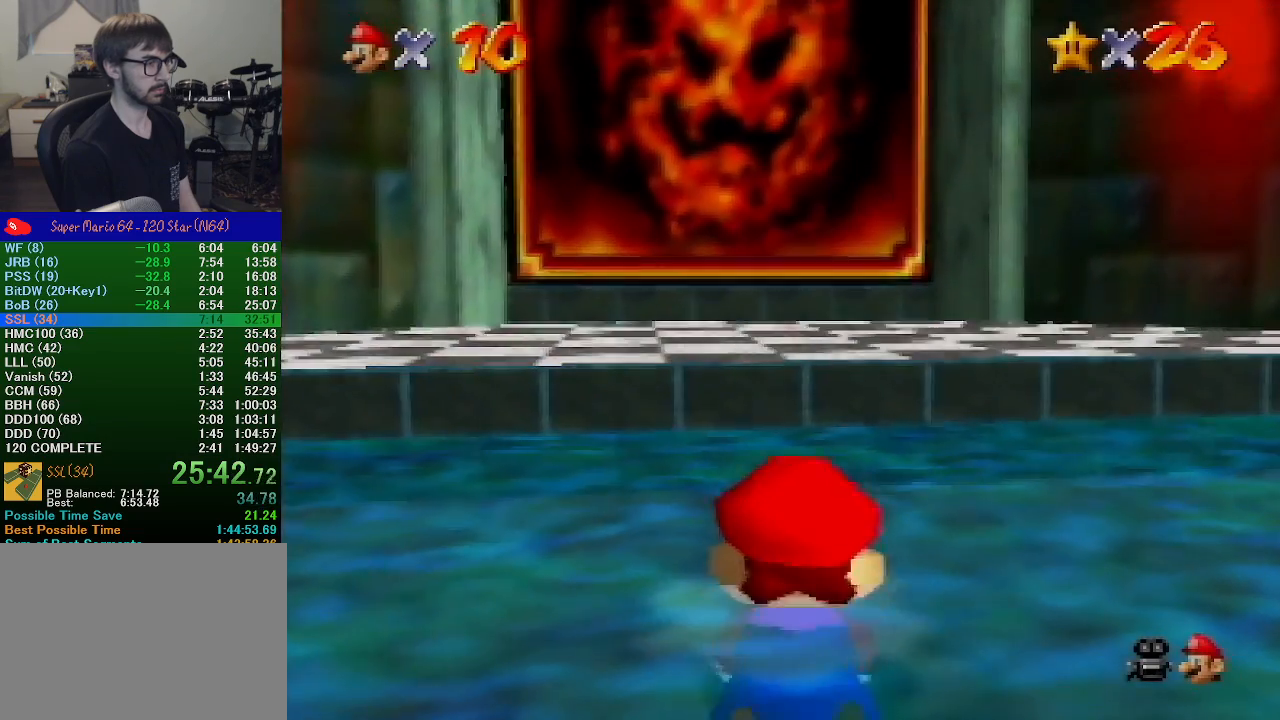
{"buttons": [], "left_stick": "center", "events": []}
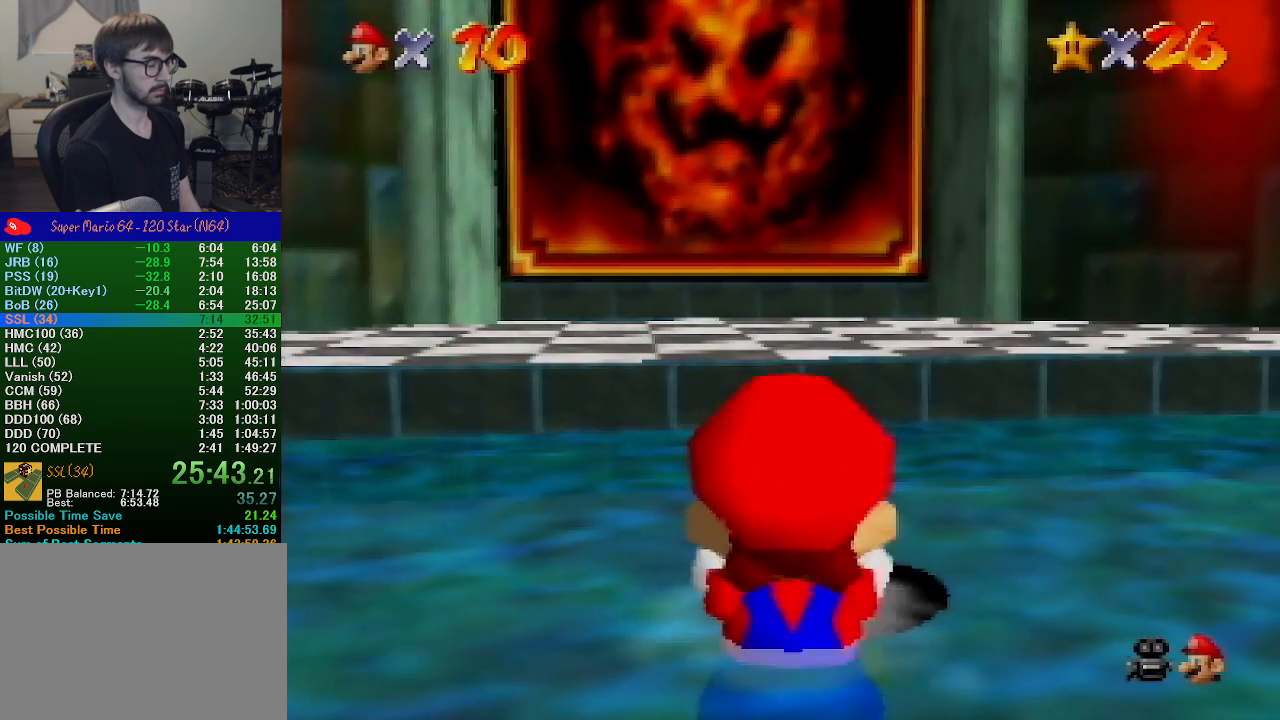
{"buttons": [], "left_stick": "center", "events": []}
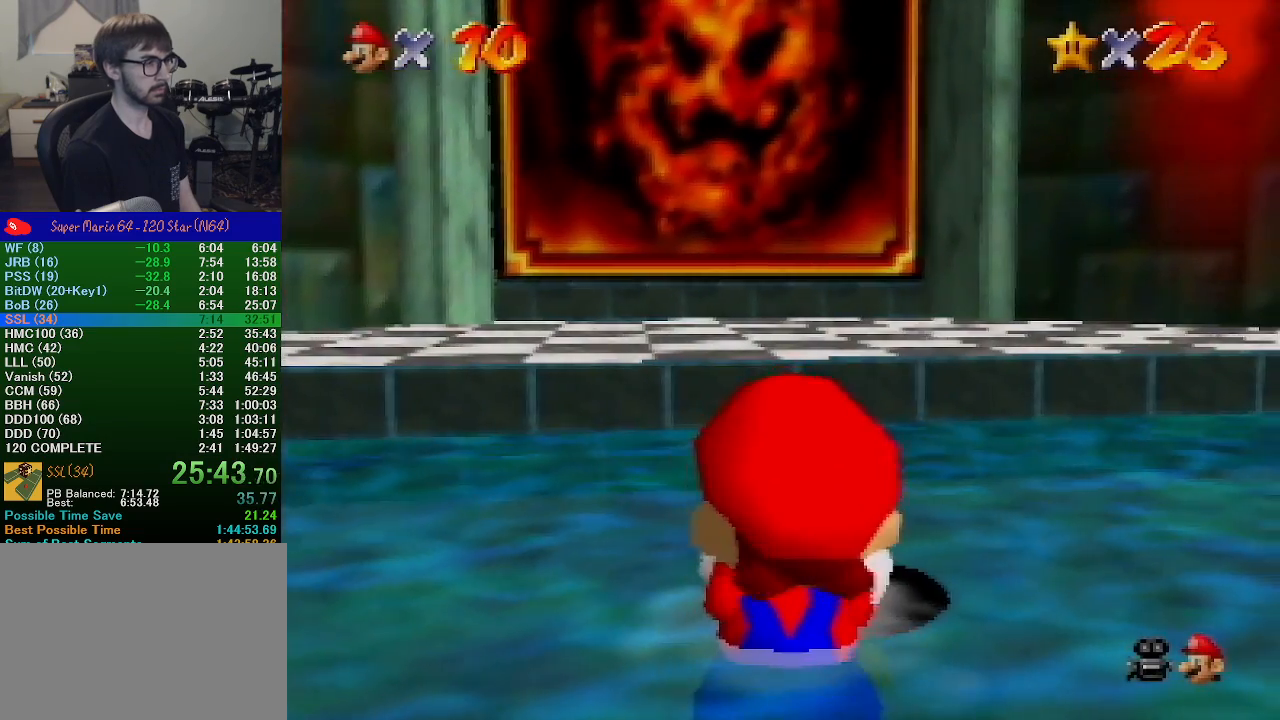
{"buttons": [], "left_stick": "center", "events": []}
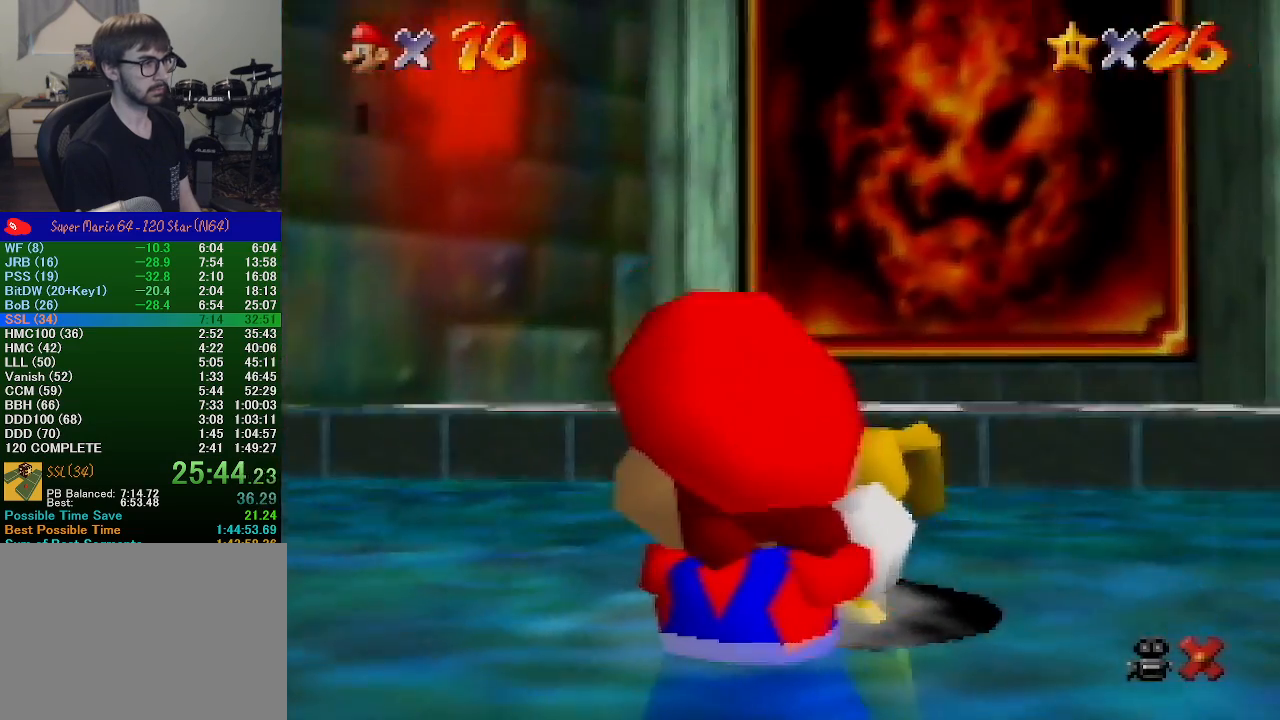
{"buttons": ["A", "B"], "left_stick": "center", "events": [[300, "B", "down"], [333, "A", "down"]]}
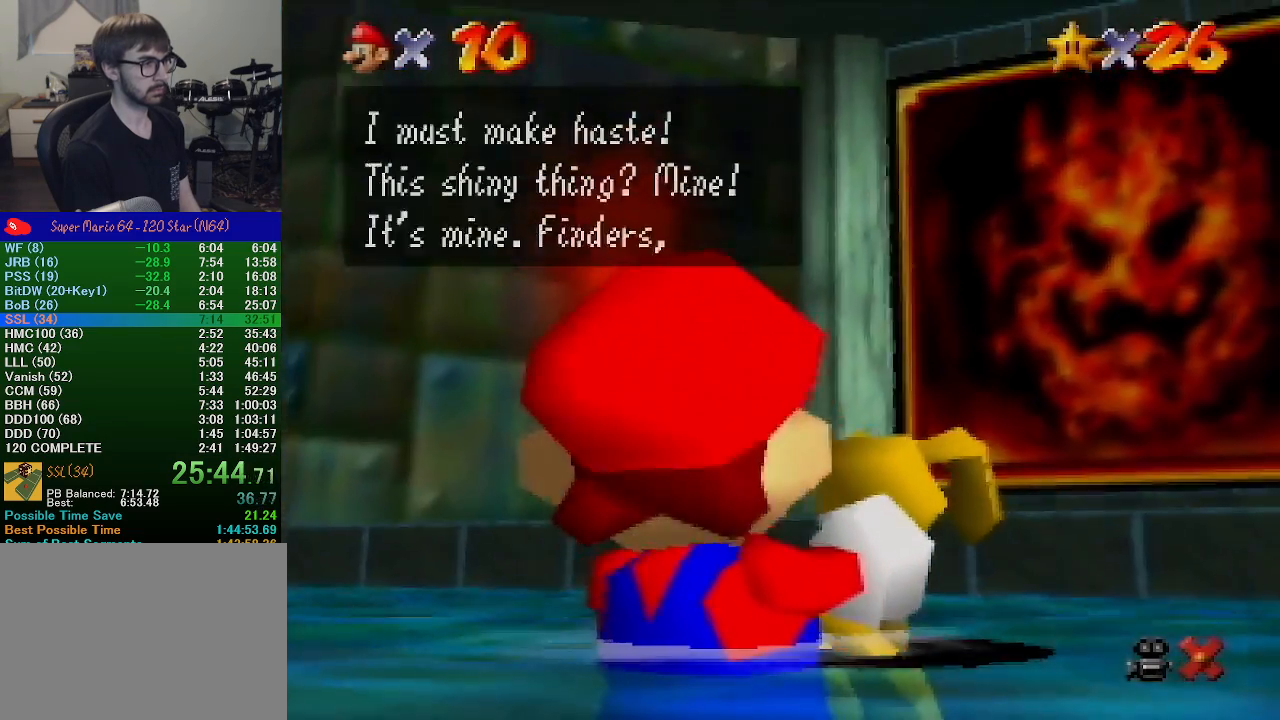
{"buttons": ["A", "B"], "left_stick": "center", "events": [[33, "A", "up"], [33, "B", "up"], [133, "B", "down"], [167, "A", "down"], [267, "B", "up"], [300, "A", "up"], [467, "B", "down"], [500, "A", "down"]]}
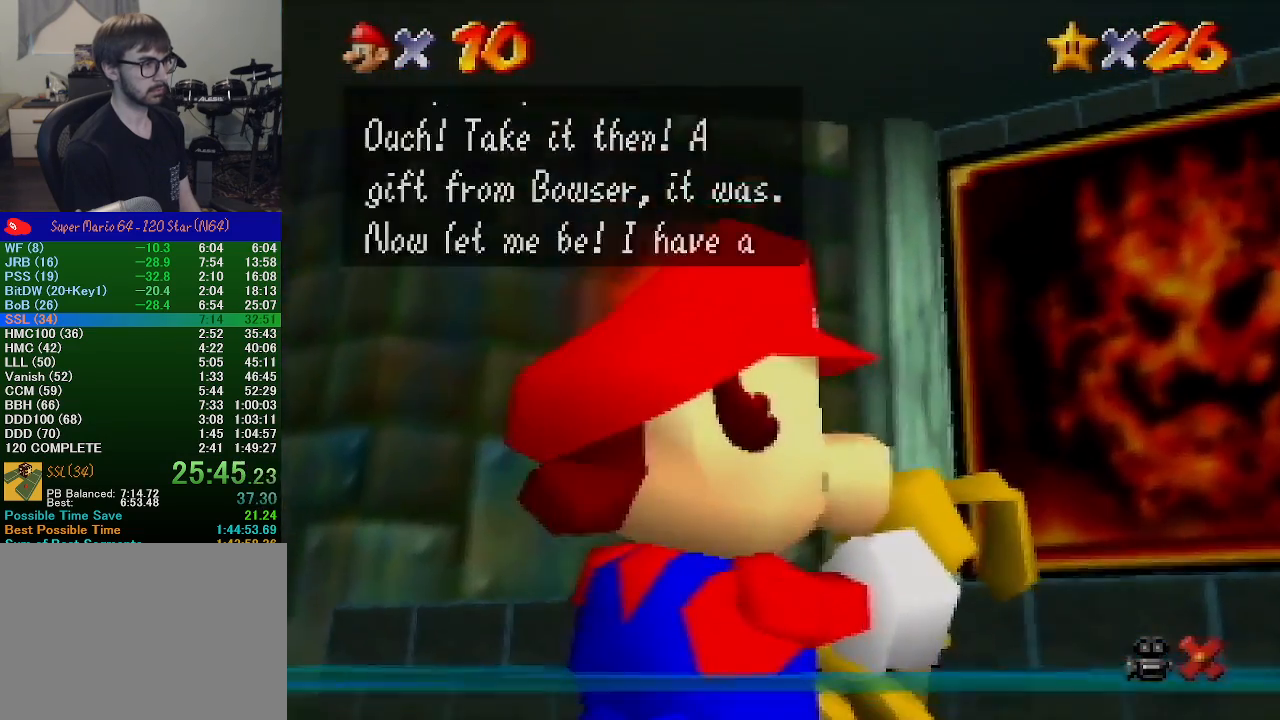
{"buttons": [], "left_stick": "center", "events": [[100, "A", "up"], [133, "B", "up"], [233, "B", "down"], [267, "A", "down"], [433, "A", "up"], [467, "B", "up"]]}
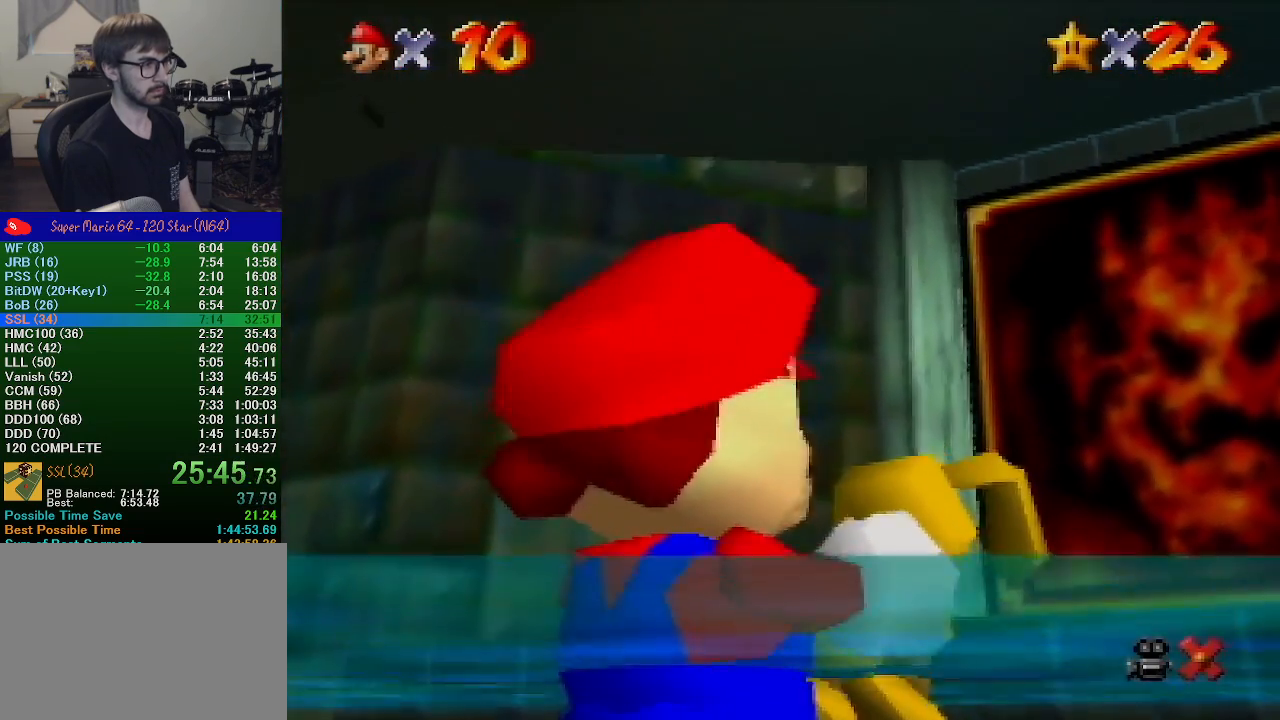
{"buttons": [], "left_stick": "center", "events": []}
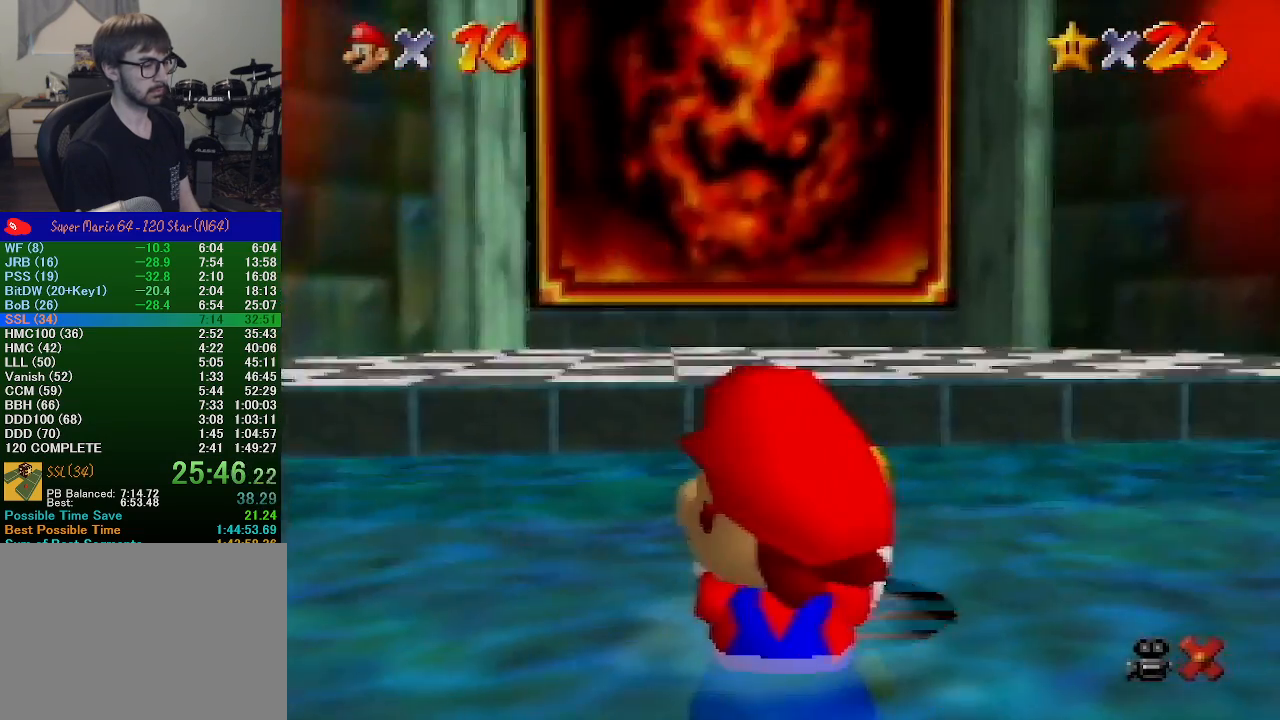
{"buttons": [], "left_stick": "center", "events": [[200, "Z", "down"], [267, "Z", "up"], [400, "Z", "down"], [467, "Z", "up"]]}
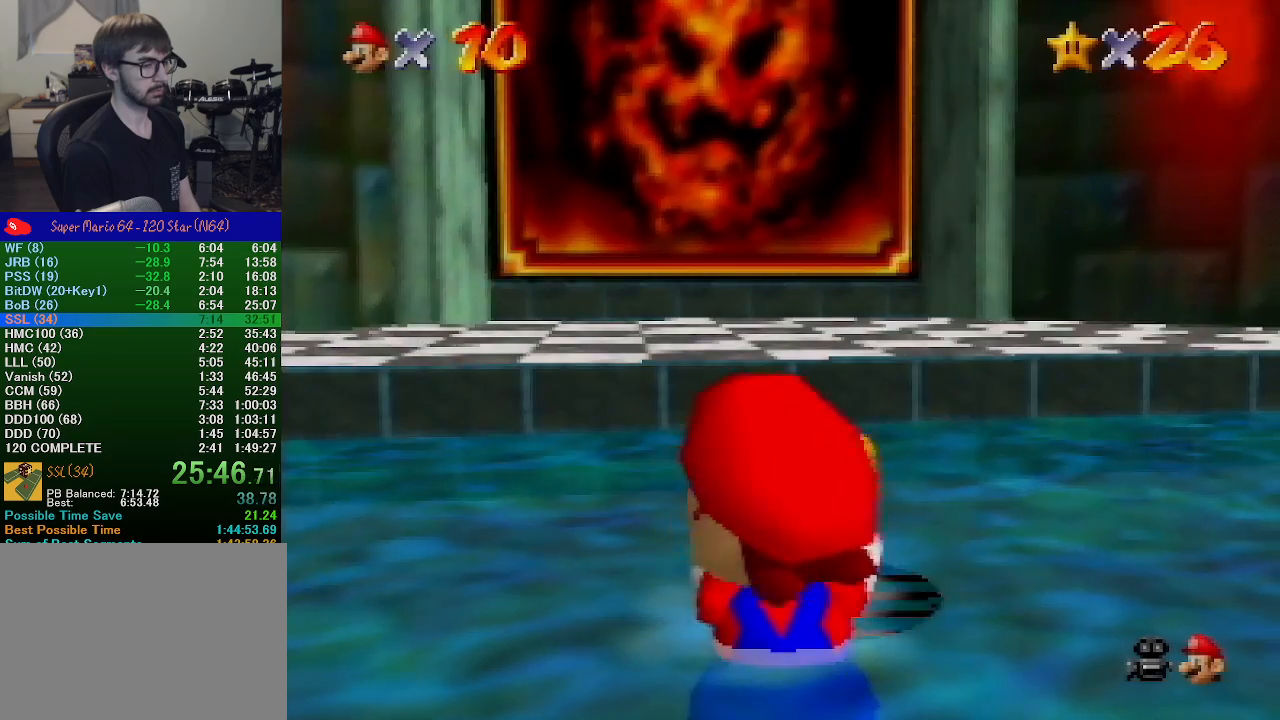
{"buttons": [], "left_stick": "center", "events": [[167, "Z", "down"], [233, "Z", "up"], [367, "Z", "down"], [433, "Z", "up"]]}
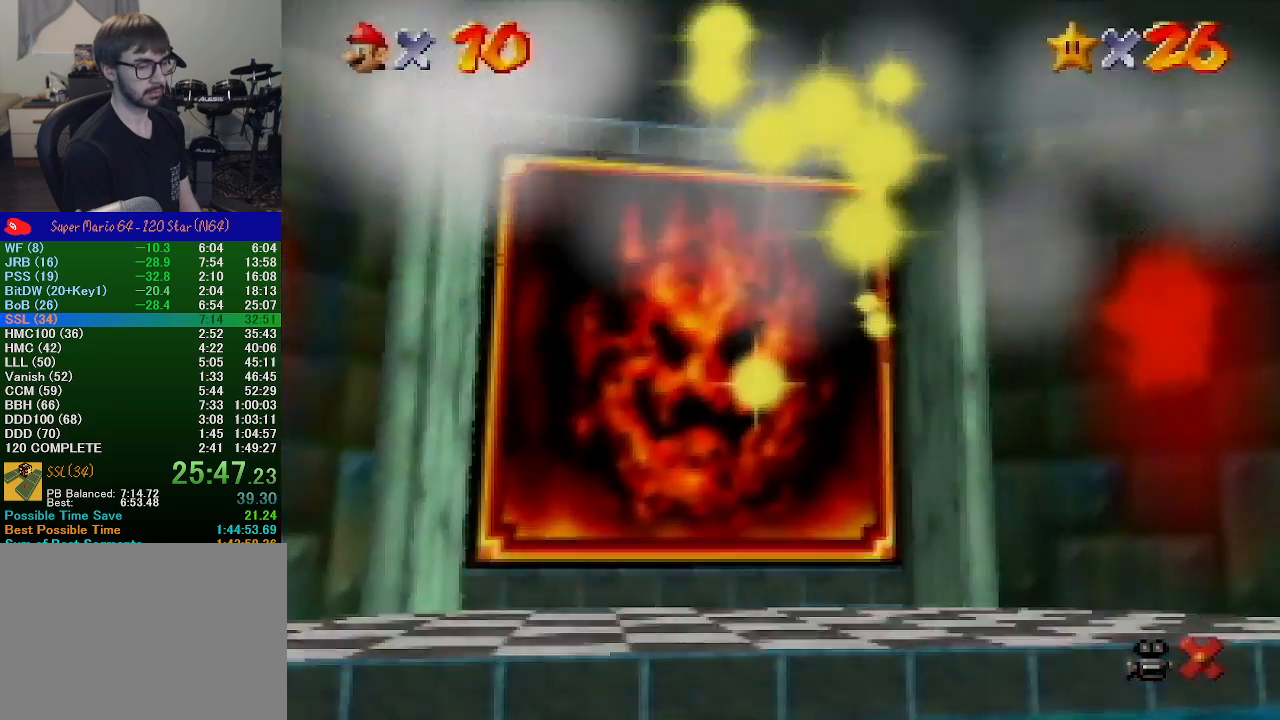
{"buttons": [], "left_stick": "center", "events": [[33, "Z", "down"], [100, "Z", "up"], [233, "Z", "down"], [367, "Z", "up"]]}
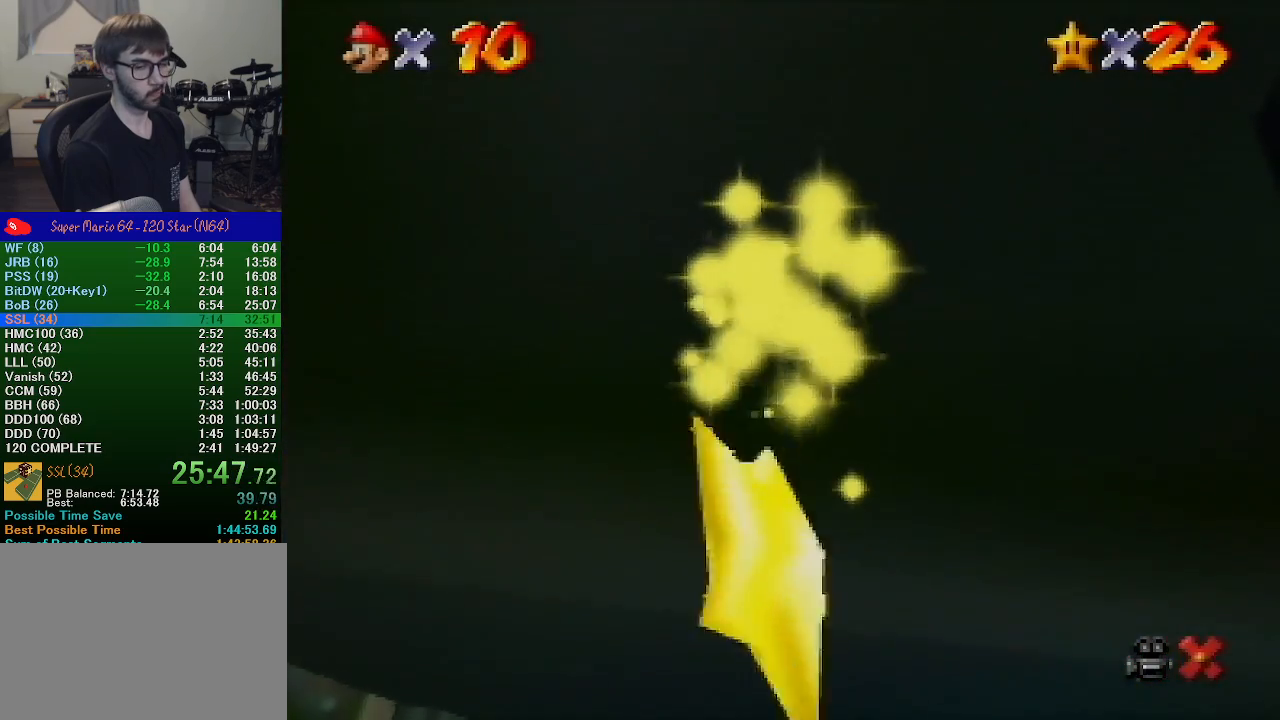
{"buttons": [], "left_stick": "center", "events": []}
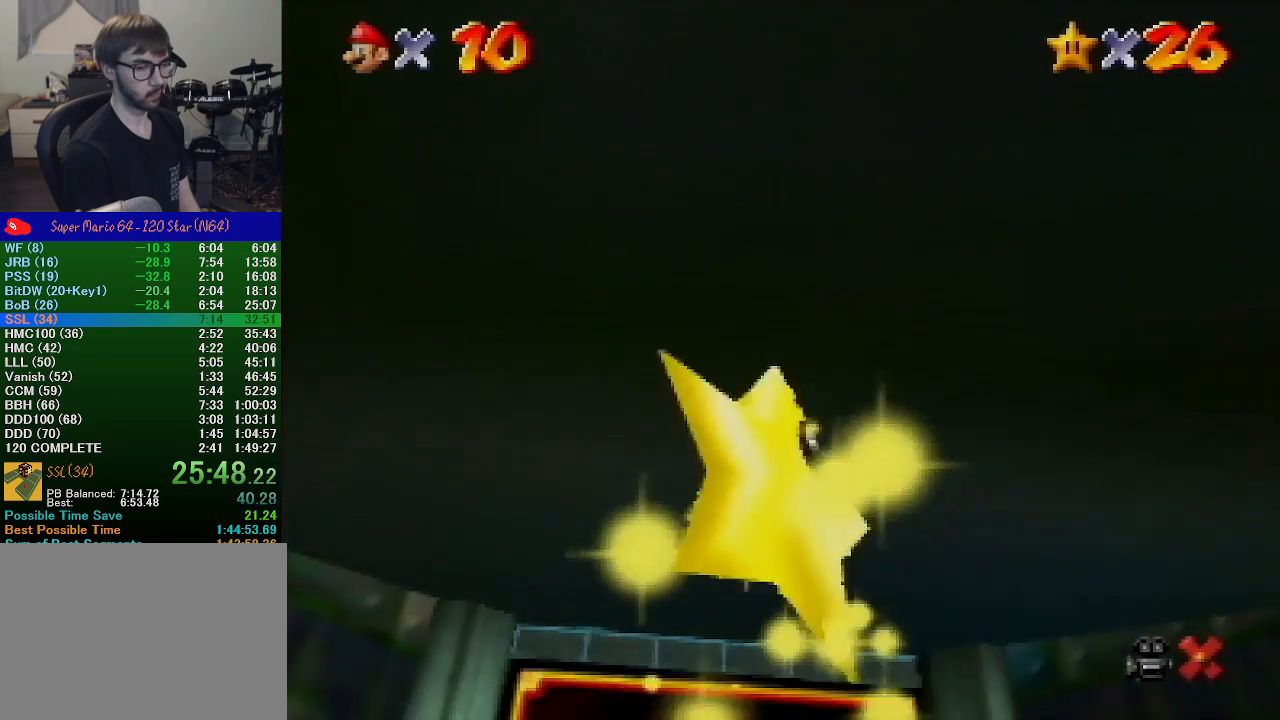
{"buttons": [], "left_stick": "center", "events": []}
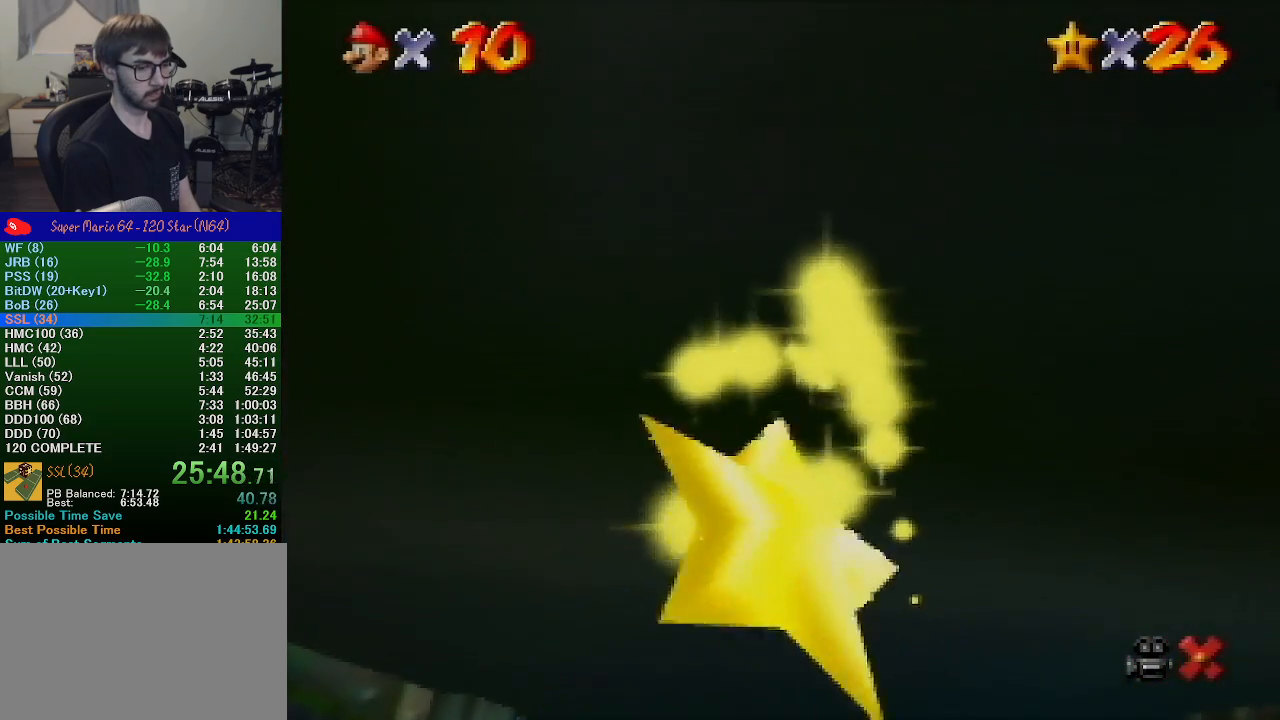
{"buttons": [], "left_stick": "center", "events": []}
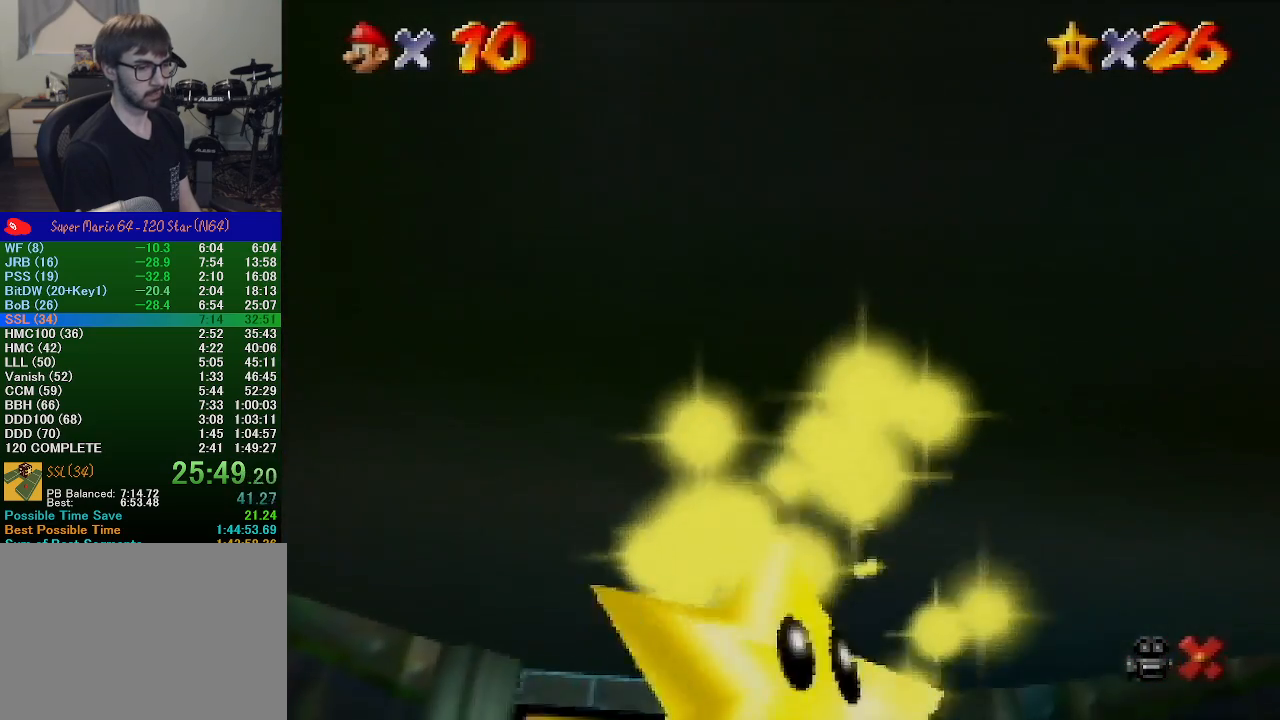
{"buttons": [], "left_stick": "center", "events": []}
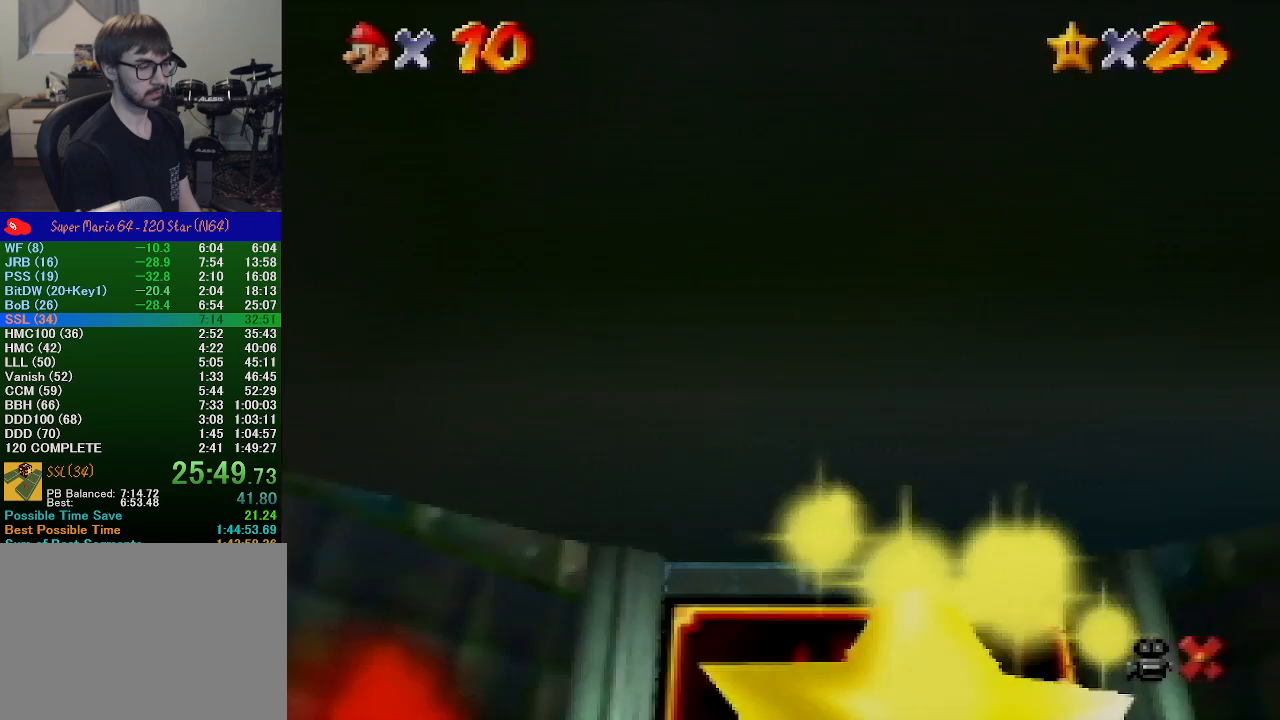
{"buttons": [], "left_stick": "center", "events": []}
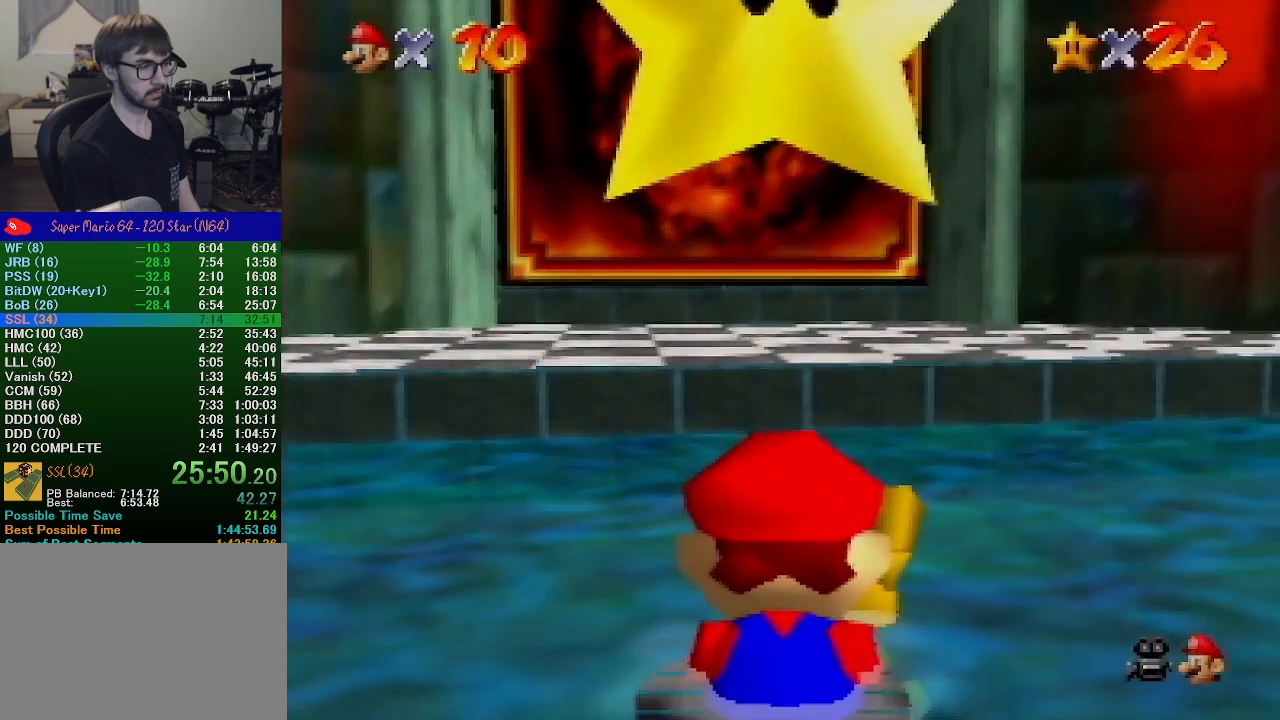
{"buttons": [], "left_stick": "center", "events": []}
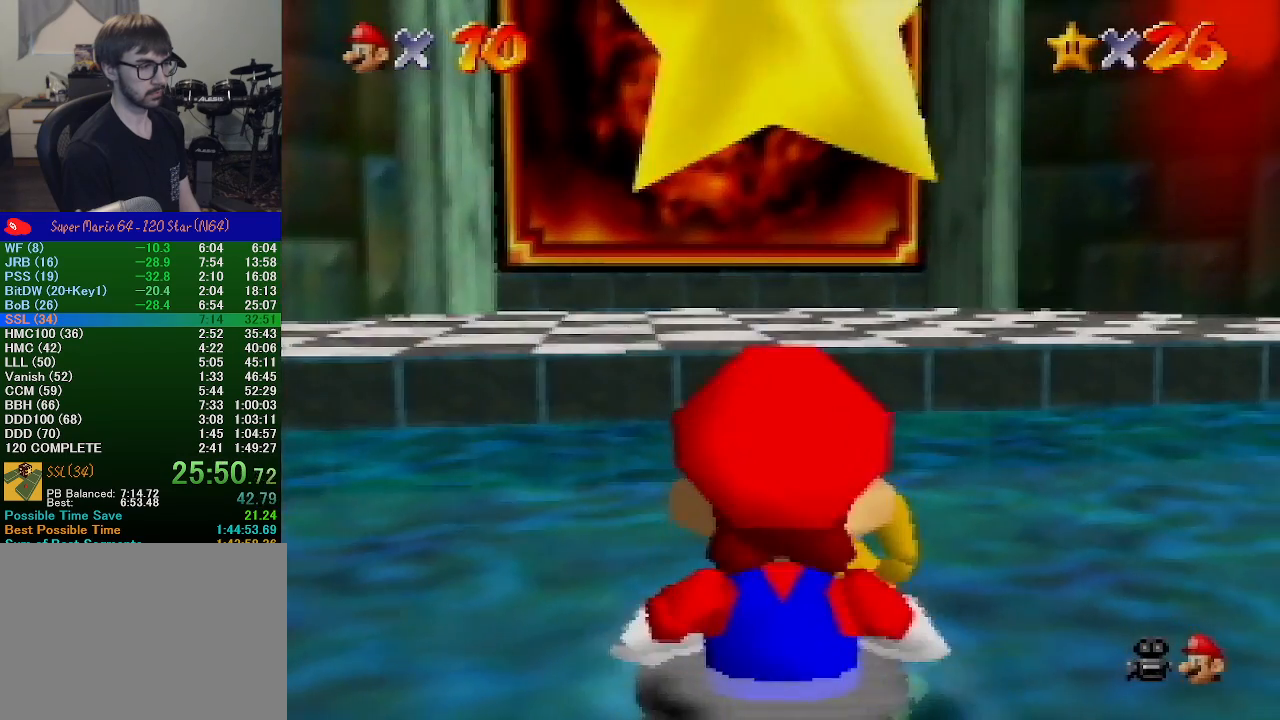
{"buttons": [], "left_stick": "center", "events": [[133, "A", "down"], [167, "Z", "down"], [267, "A", "up"], [267, "Z", "up"]]}
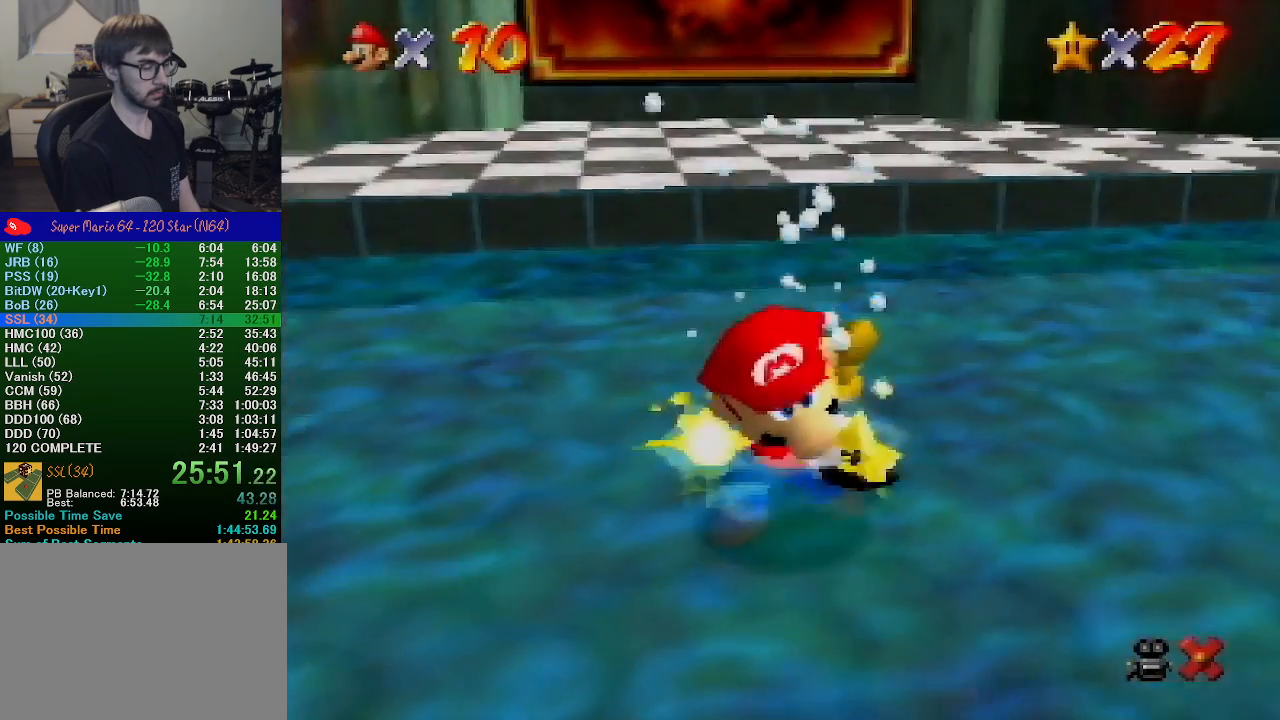
{"buttons": [], "left_stick": "center", "events": []}
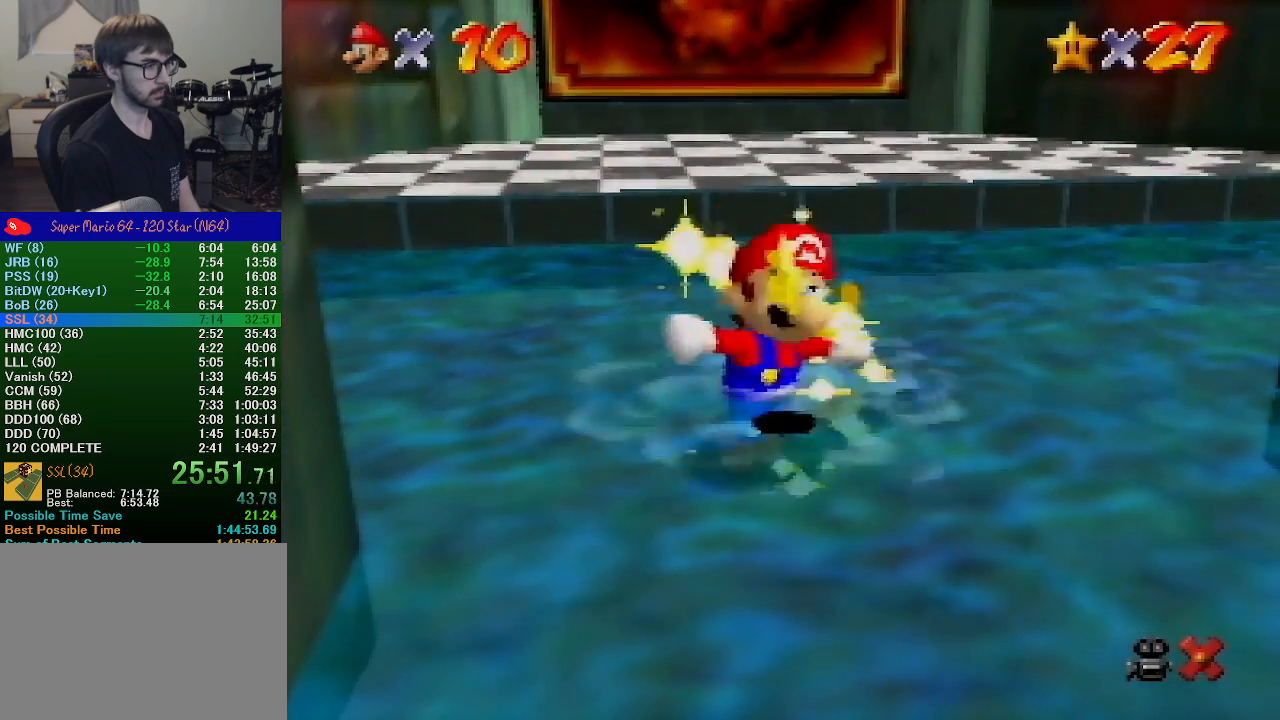
{"buttons": [], "left_stick": "center", "events": []}
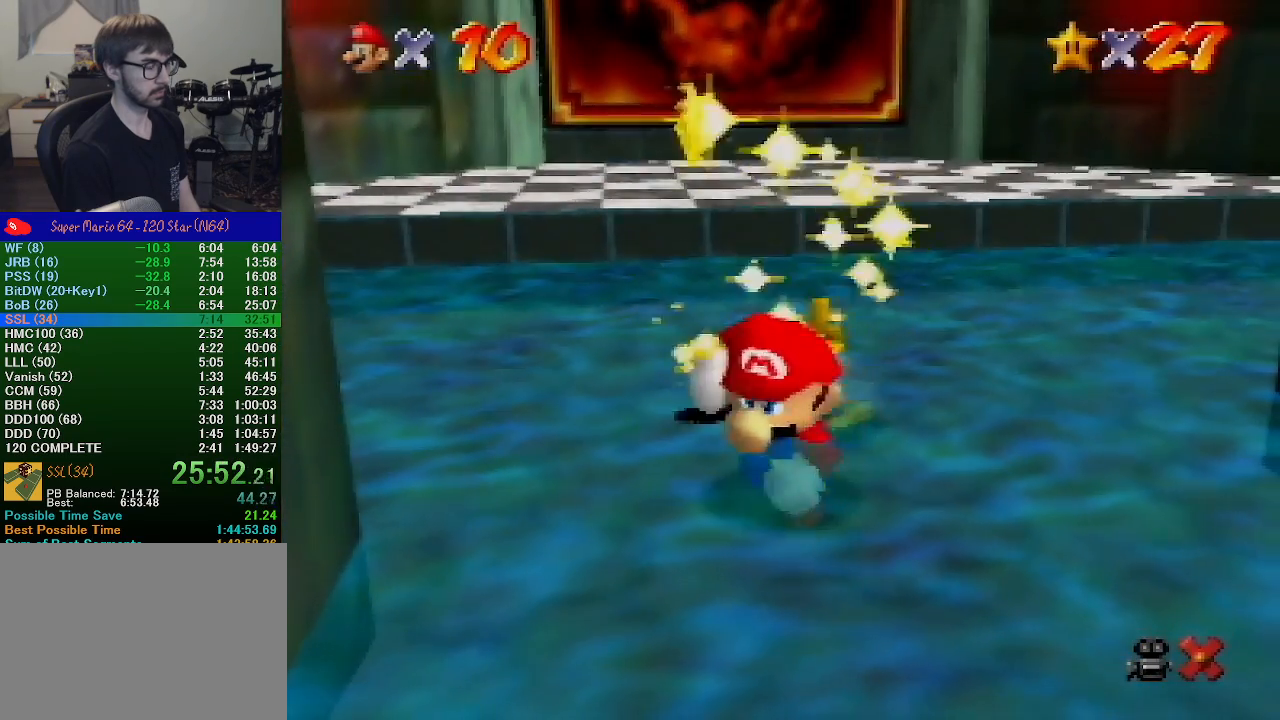
{"buttons": [], "left_stick": "center", "events": []}